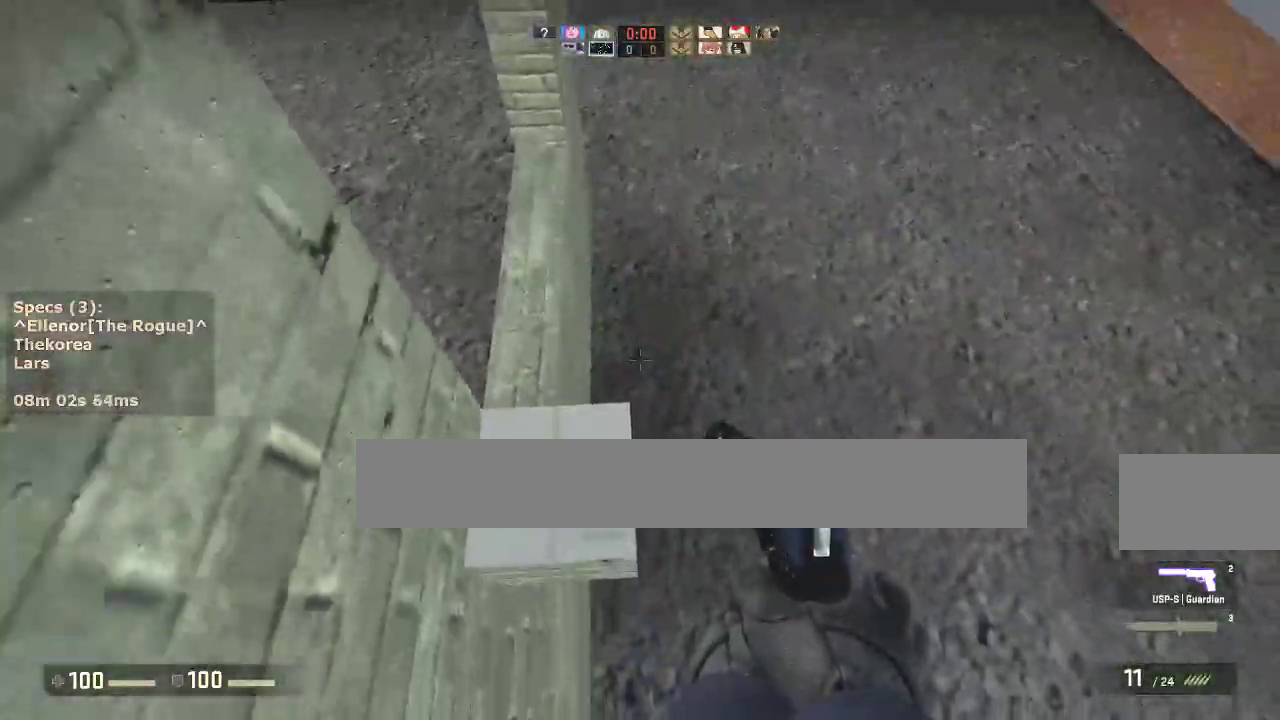
Gameplay with keyboard and mouse; each line is a JSON object with the keys and mouse buttons held at the frame after it. "events" lists presses ("down") and releases ("up") of "1", "2", "3", "4", "5", "a", "alt", "c", "caps_lock", "ctrl", "d", "e", "f", "g", "q", "r", "s", "shift", "space", "t", "tab", "v", "w", "x", "z", "mouse_left", "mouse_middle", "mouse_right", "mouse_mb4", "mouse_mb5", "mouse_wheel_up" and "mouse_wheel_down" between this image and that frame as [ms after this image, input, new state], when the widget could be followed in between. "mouse_left", "mouse_middle", "mouse_right", "mouse_mb4", "mouse_mb5", "mouse_wheel_up", "mouse_wheel_down" = the "left", "middle", "right", "mb4", "mb5", "wheel_up", "wheel_down" buttons of the "mouse" list. No other keys are recorded. Not read: mouse_move.
{"keys": ["ctrl", "d"], "mouse": ["wheel_down"], "events": [[183, "w", "down"], [417, "d", "down"], [417, "mouse_wheel_down", "down"], [467, "ctrl", "down"], [467, "w", "up"]]}
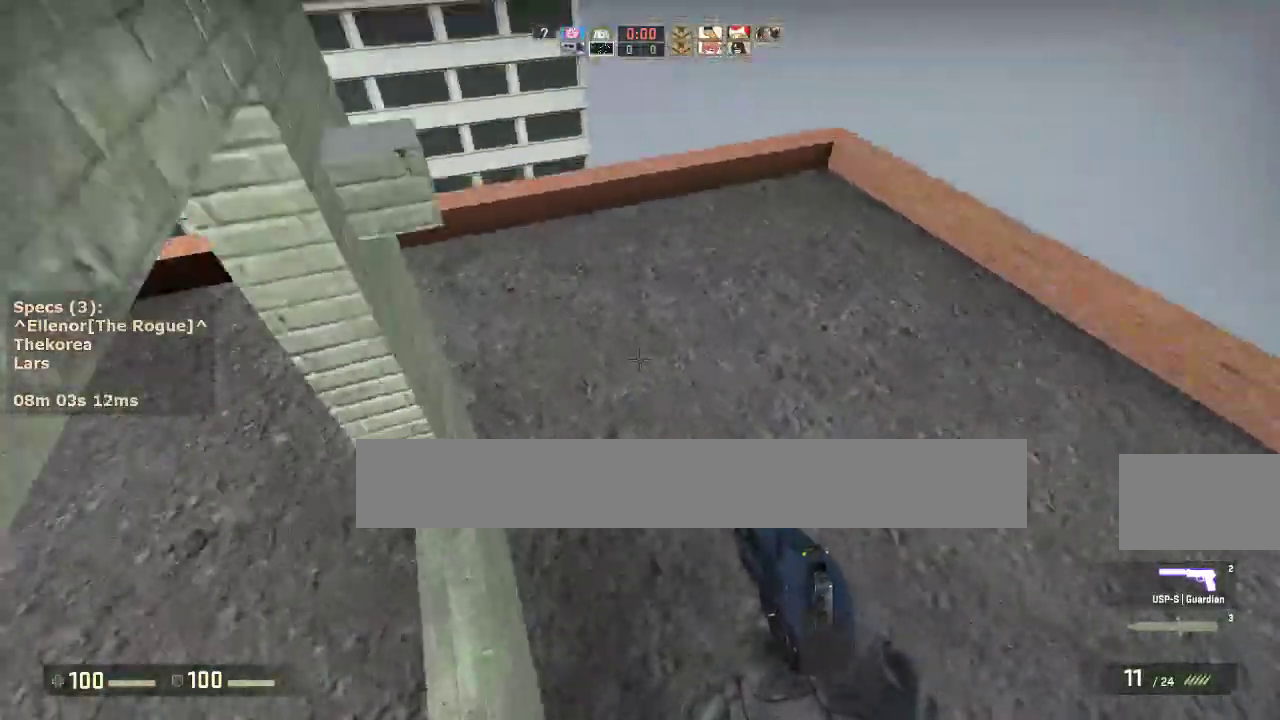
{"keys": ["ctrl"], "mouse": [], "events": [[17, "a", "down"], [67, "d", "up"], [67, "mouse_wheel_down", "up"], [150, "a", "up"], [150, "d", "down"], [250, "a", "down"], [300, "d", "up"], [483, "a", "up"]]}
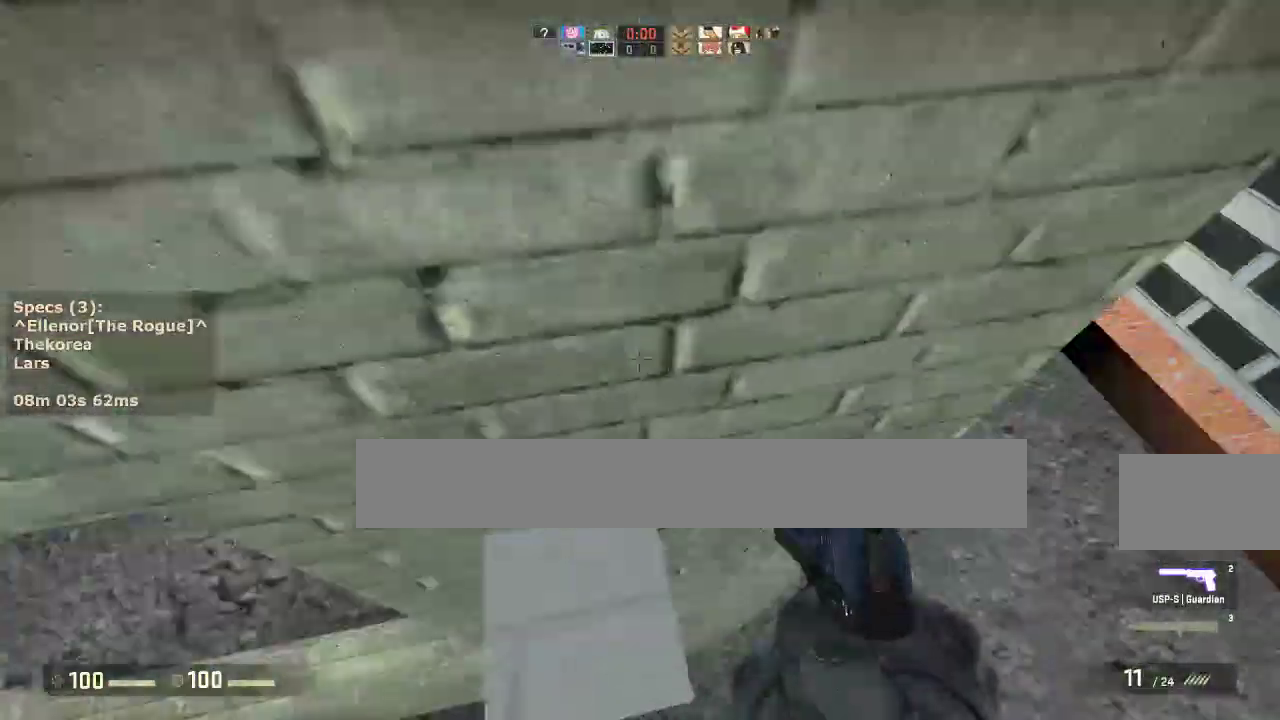
{"keys": ["ctrl", "s"], "mouse": [], "events": [[400, "s", "down"]]}
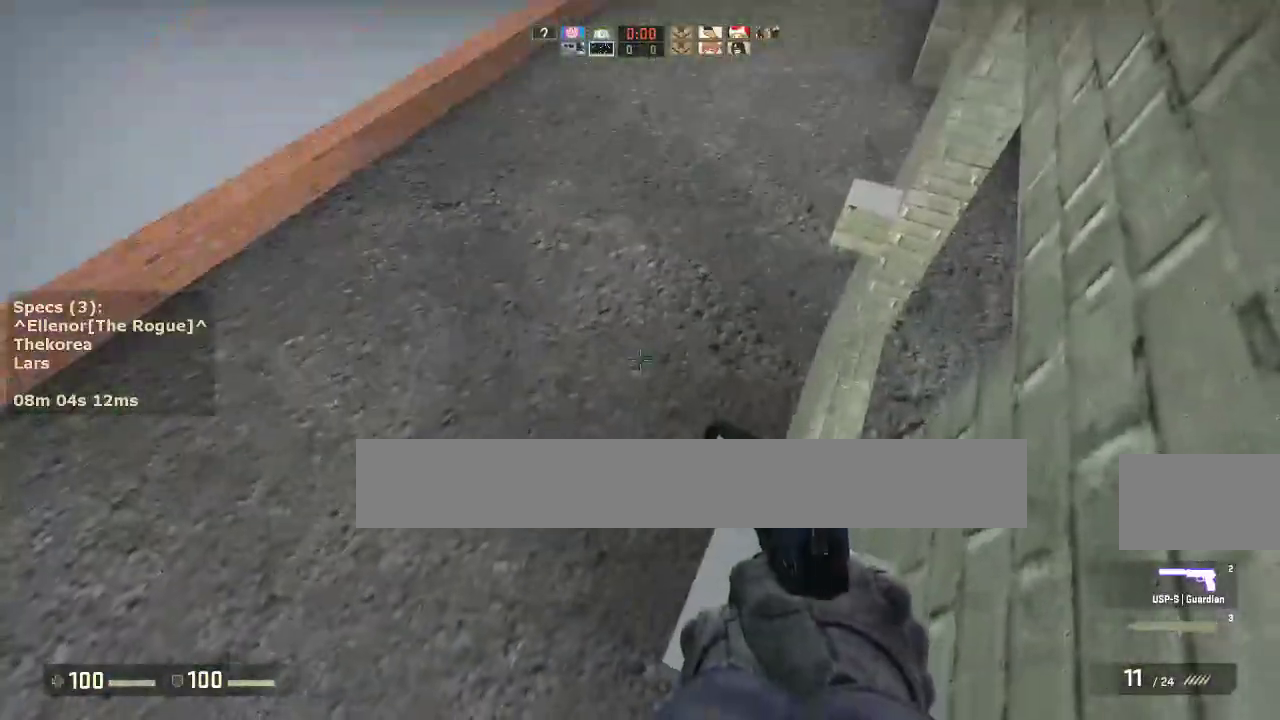
{"keys": ["w"], "mouse": [], "events": [[183, "ctrl", "up"], [183, "s", "up"], [367, "w", "down"]]}
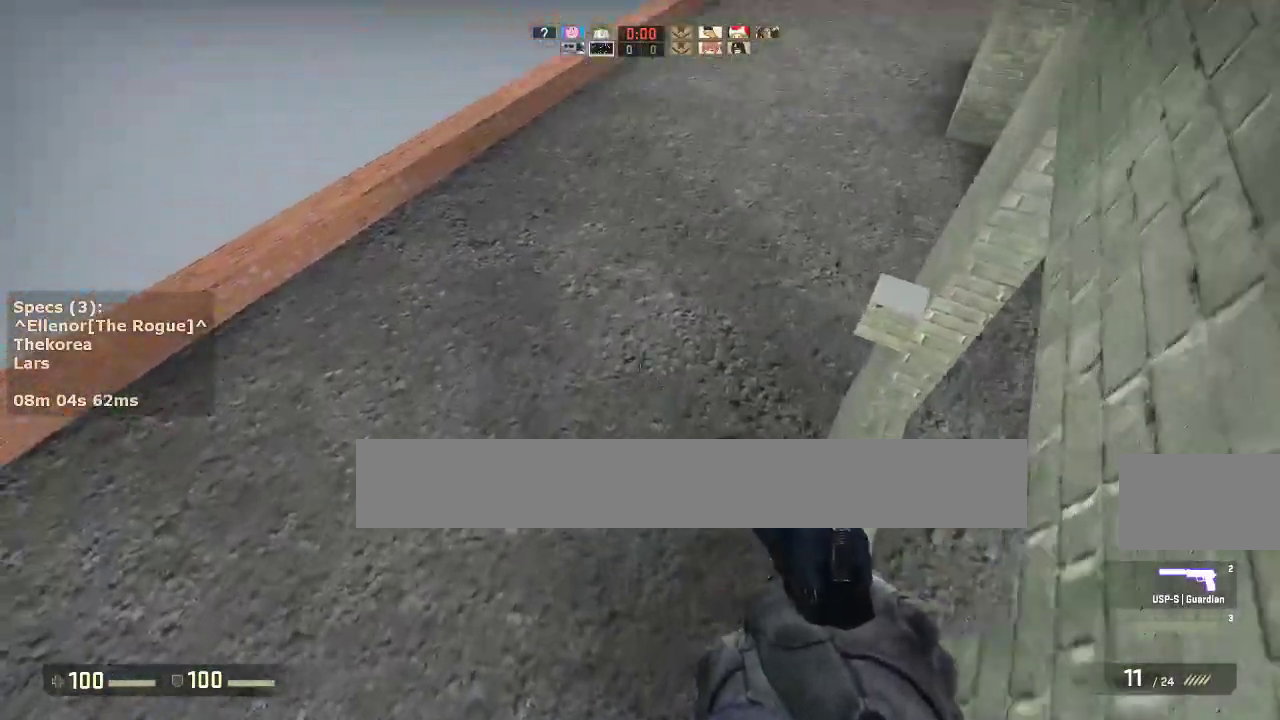
{"keys": ["ctrl", "d"], "mouse": [], "events": [[100, "ctrl", "down"], [100, "d", "down"], [100, "mouse_wheel_down", "down"], [150, "w", "up"], [250, "mouse_wheel_down", "up"], [300, "a", "down"], [300, "d", "up"], [383, "a", "up"], [383, "d", "down"]]}
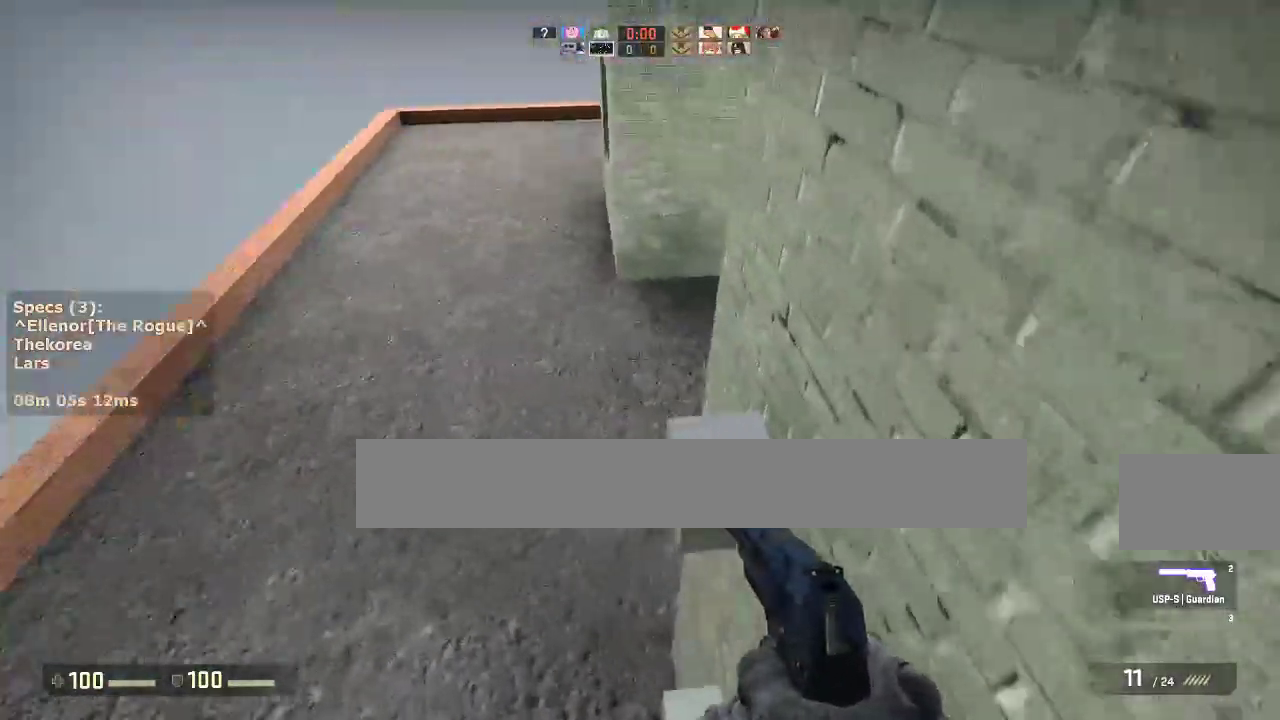
{"keys": ["ctrl", "s"], "mouse": [], "events": [[217, "d", "up"], [500, "s", "down"]]}
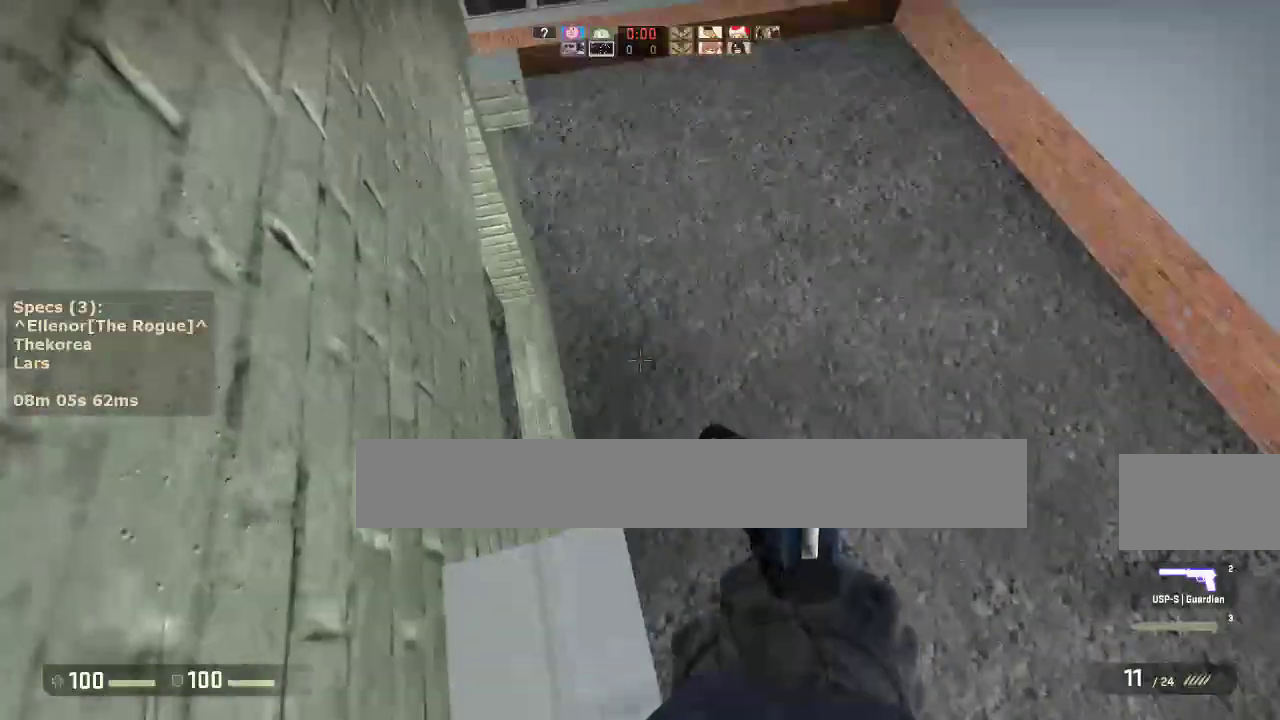
{"keys": ["ctrl"], "mouse": [], "events": [[367, "s", "up"]]}
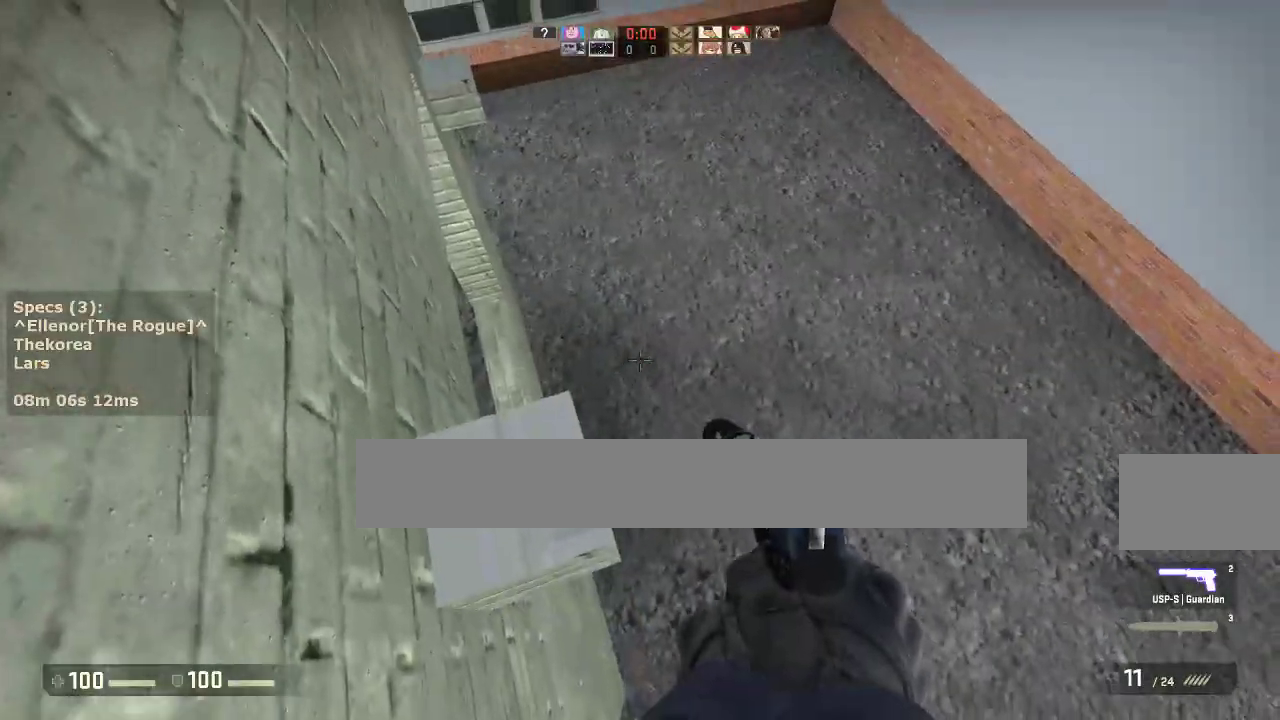
{"keys": ["a", "ctrl", "w"], "mouse": ["wheel_down"], "events": [[67, "ctrl", "up"], [250, "w", "down"], [483, "a", "down"], [483, "ctrl", "down"], [483, "mouse_wheel_down", "down"]]}
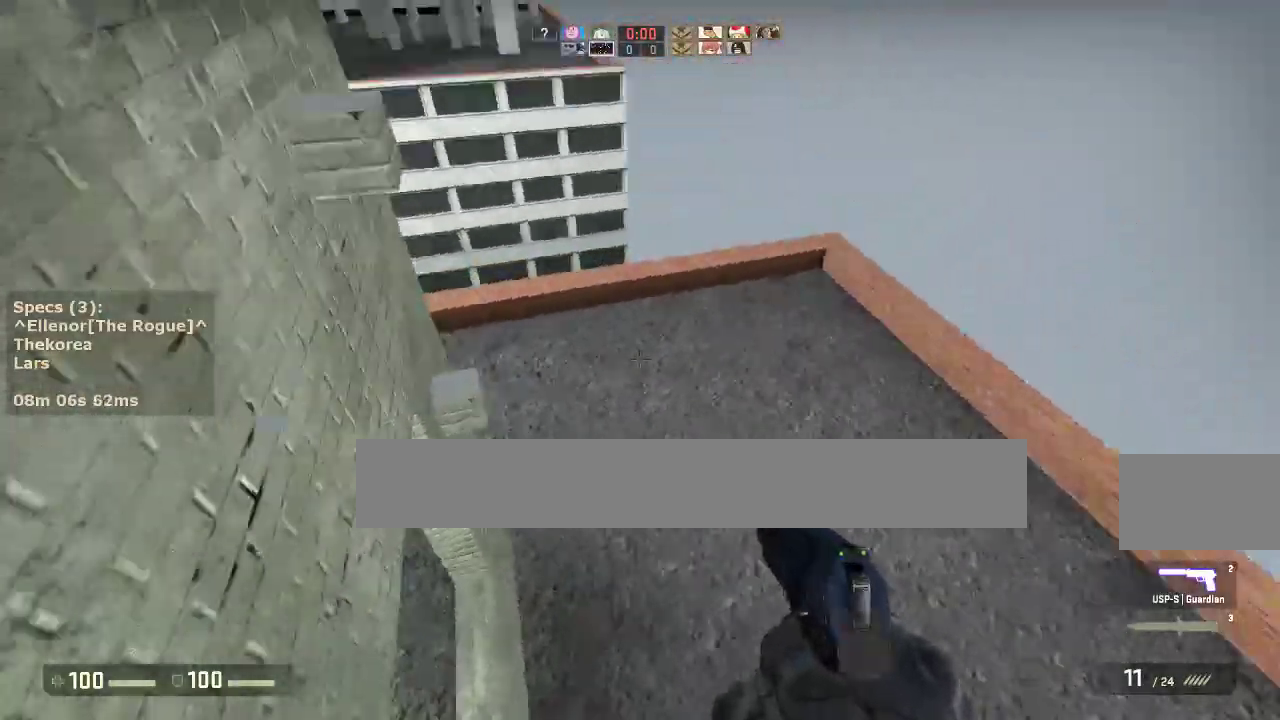
{"keys": ["a", "ctrl"], "mouse": [], "events": [[33, "w", "up"], [83, "mouse_wheel_down", "up"], [117, "a", "up"], [117, "d", "down"], [217, "a", "down"], [217, "d", "up"]]}
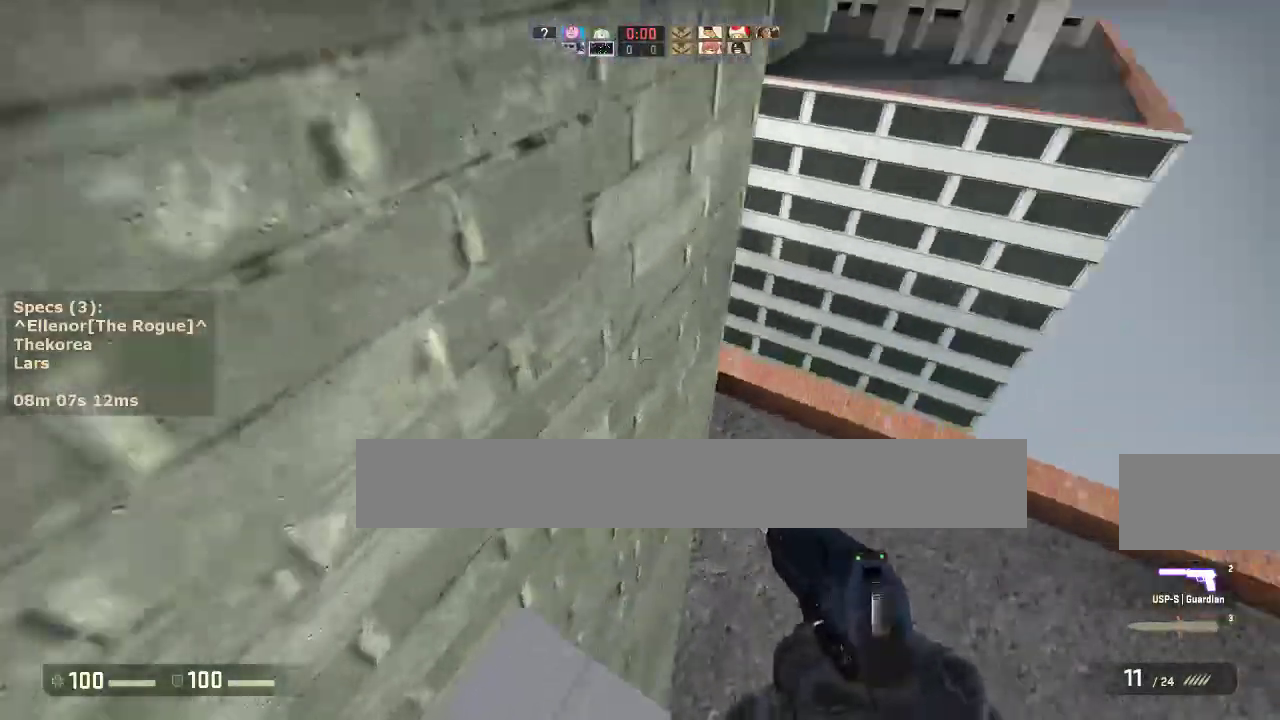
{"keys": ["ctrl", "s"], "mouse": [], "events": [[83, "a", "up"], [367, "s", "down"]]}
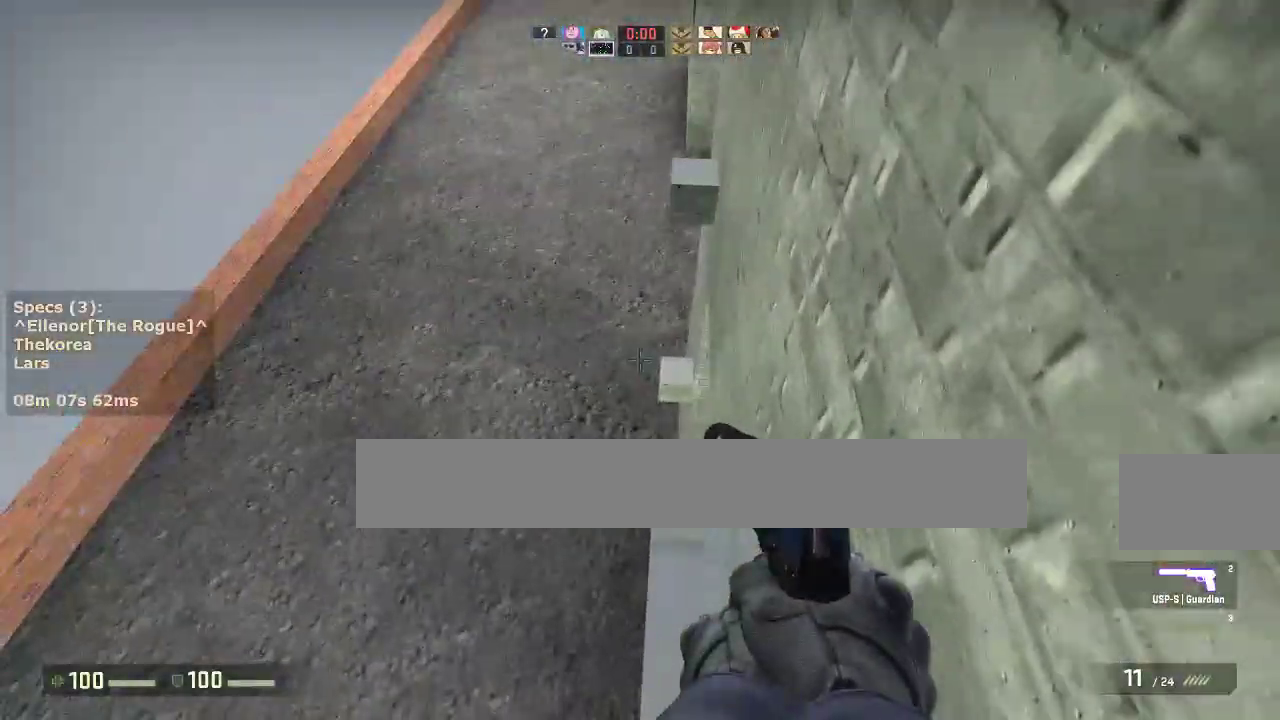
{"keys": ["w"], "mouse": [], "events": [[150, "ctrl", "up"], [200, "s", "up"], [300, "w", "down"]]}
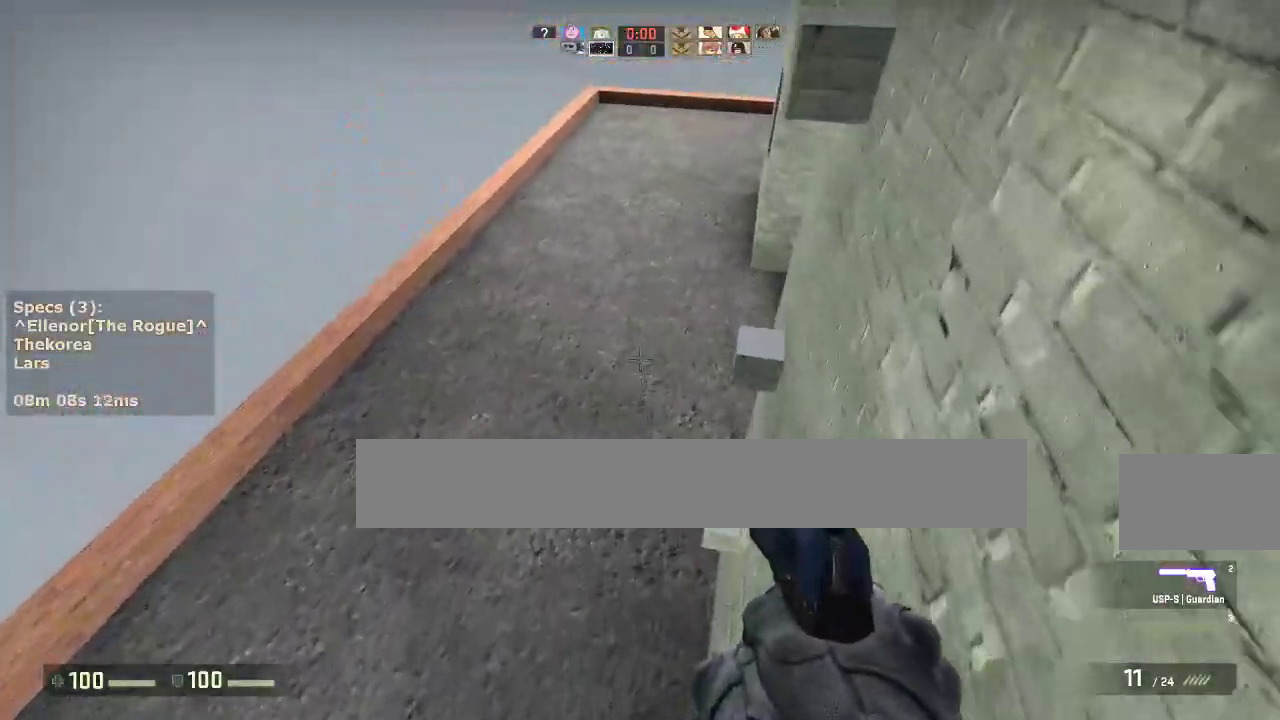
{"keys": ["ctrl", "d"], "mouse": [], "events": [[33, "d", "down"], [33, "mouse_wheel_down", "down"], [83, "ctrl", "down"], [83, "w", "up"], [117, "a", "down"], [167, "d", "up"], [167, "mouse_wheel_down", "up"], [317, "a", "up"], [317, "d", "down"]]}
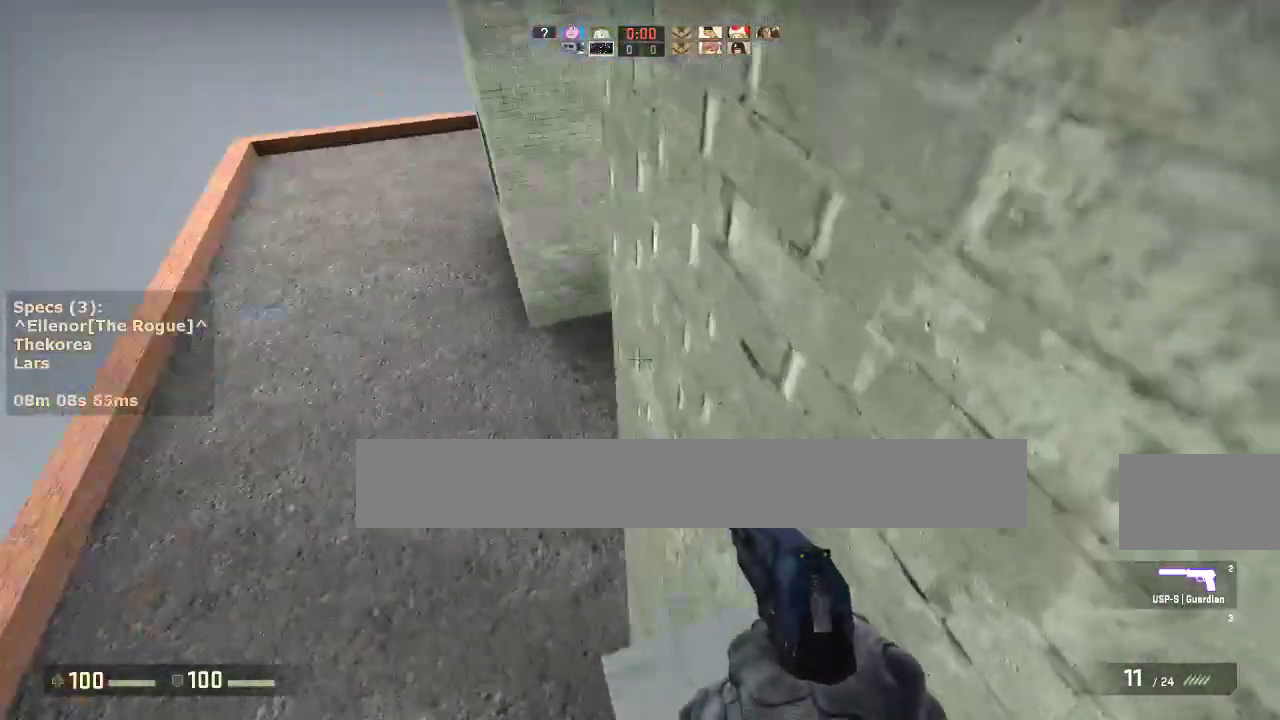
{"keys": ["ctrl", "s"], "mouse": [], "events": [[133, "d", "up"], [467, "s", "down"]]}
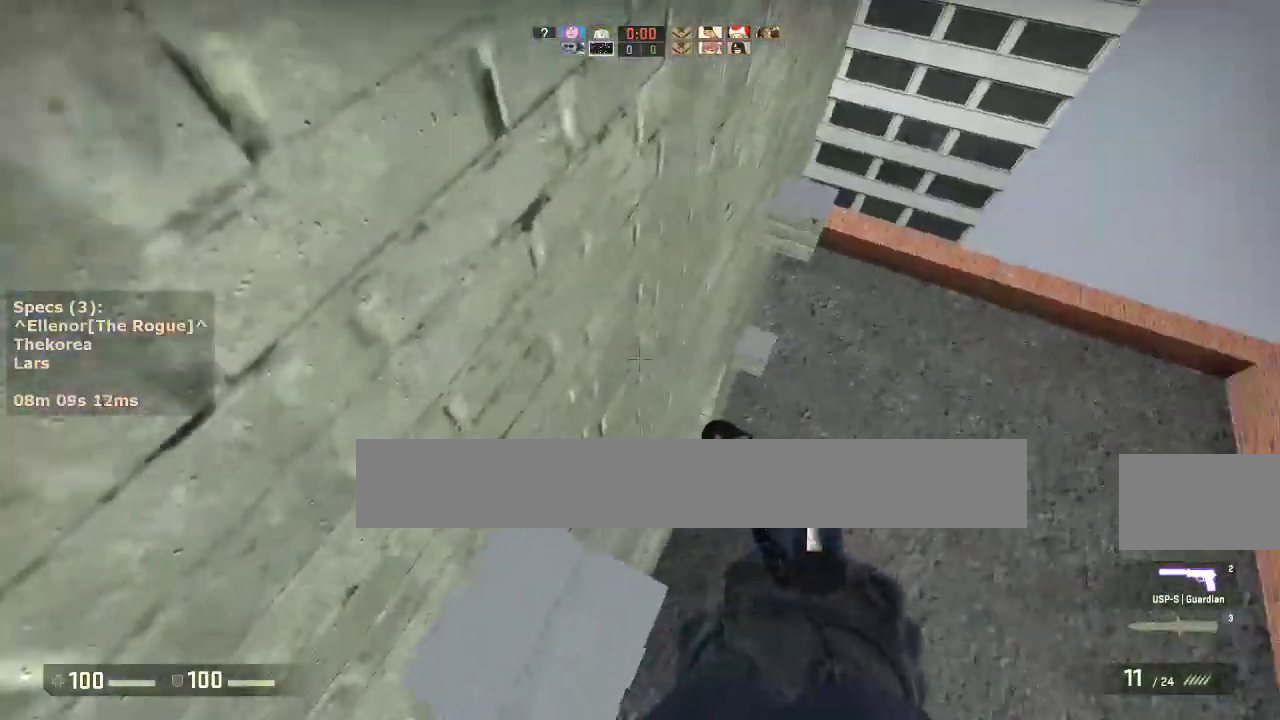
{"keys": [], "mouse": [], "events": [[383, "ctrl", "up"], [383, "s", "up"]]}
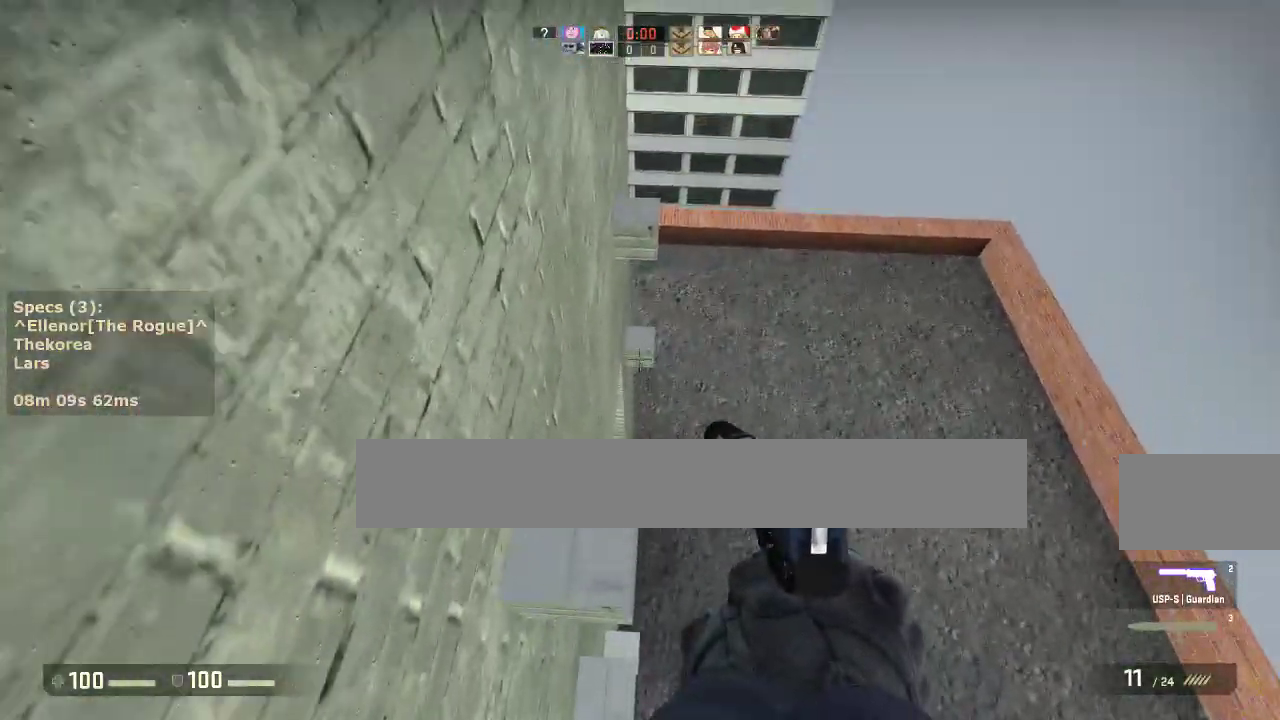
{"keys": ["a", "ctrl"], "mouse": [], "events": [[33, "w", "down"], [317, "d", "down"], [317, "mouse_wheel_down", "down"], [317, "w", "up"], [350, "ctrl", "down"], [400, "a", "down"], [400, "d", "up"], [400, "mouse_wheel_down", "up"]]}
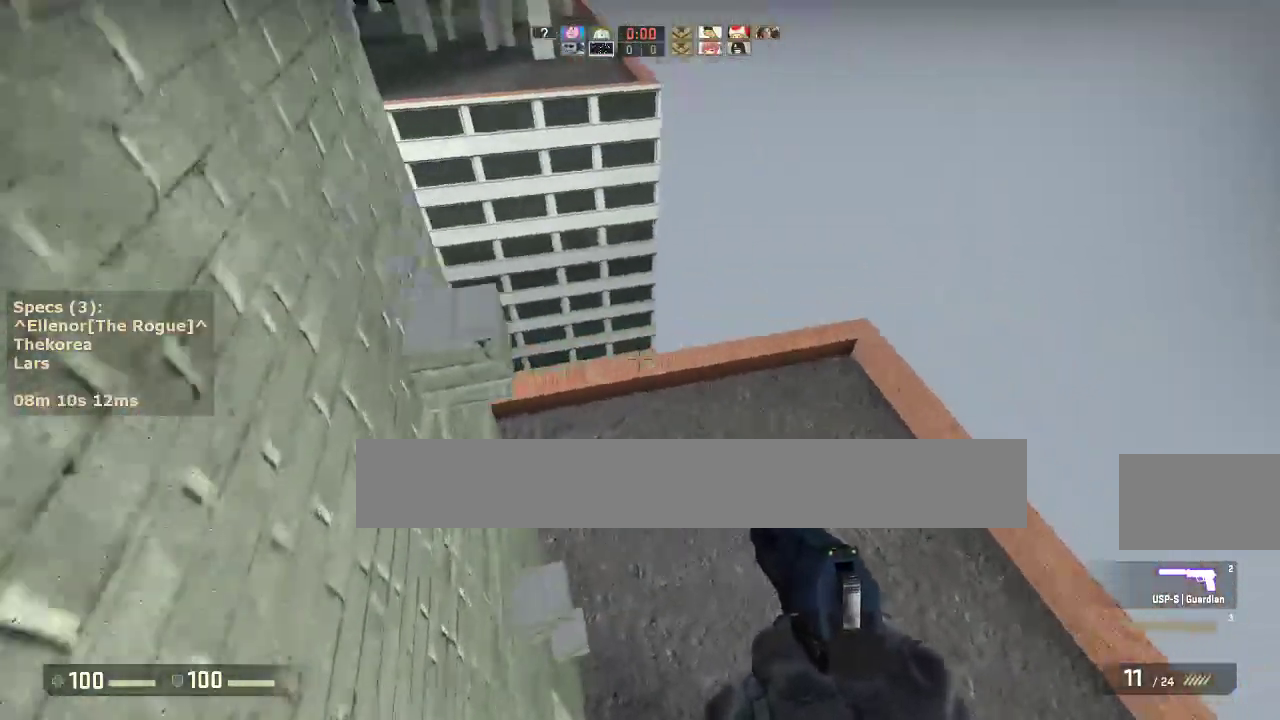
{"keys": ["ctrl"], "mouse": [], "events": [[367, "a", "up"]]}
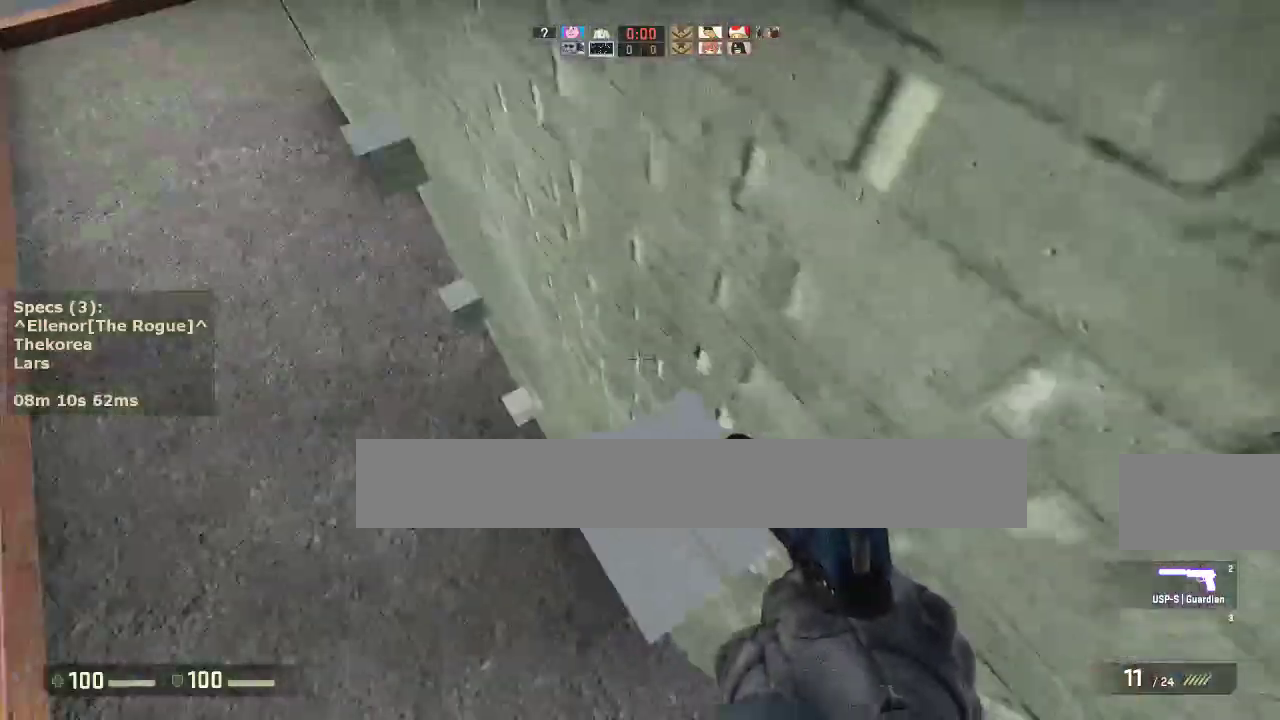
{"keys": [], "mouse": [], "events": [[150, "s", "down"], [433, "ctrl", "up"], [433, "s", "up"]]}
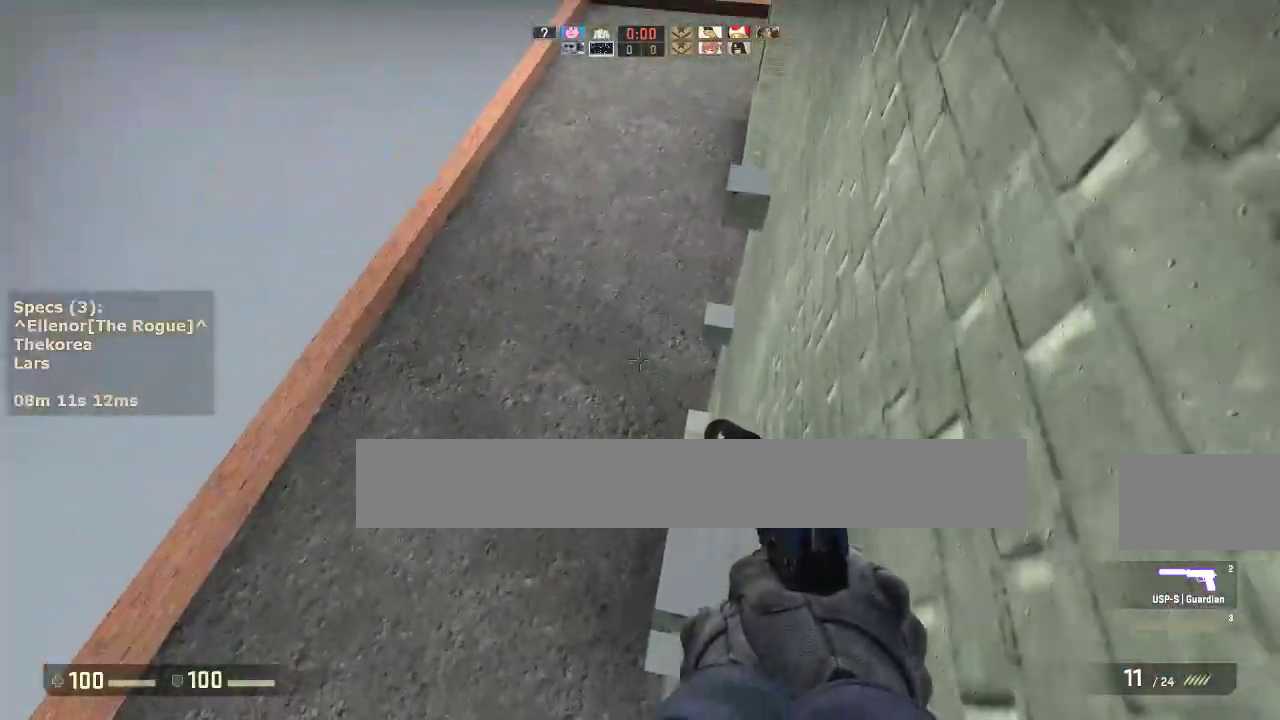
{"keys": ["a", "ctrl"], "mouse": [], "events": [[83, "w", "down"], [317, "d", "down"], [317, "mouse_wheel_down", "down"], [400, "ctrl", "down"], [400, "w", "up"], [450, "a", "down"], [450, "d", "up"], [450, "mouse_wheel_down", "up"]]}
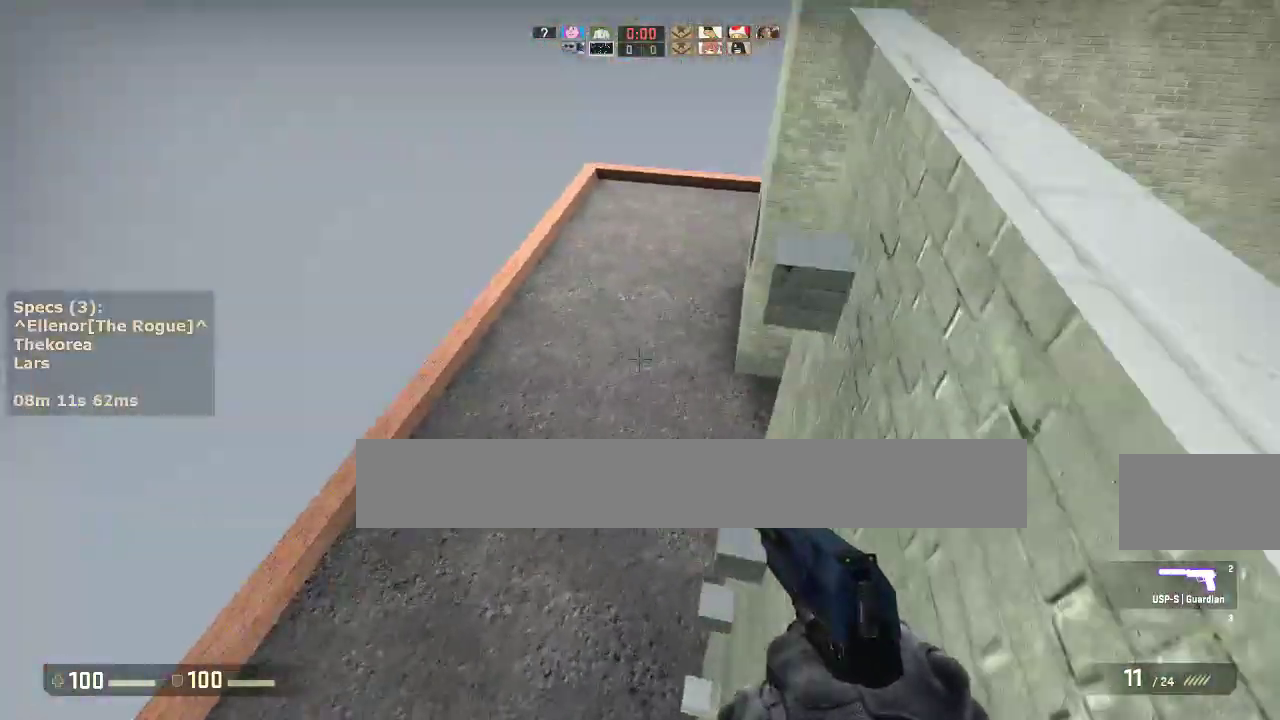
{"keys": ["ctrl", "d"], "mouse": [], "events": [[50, "a", "up"], [50, "d", "down"], [133, "a", "down"], [183, "d", "up"], [283, "d", "down"], [317, "a", "up"]]}
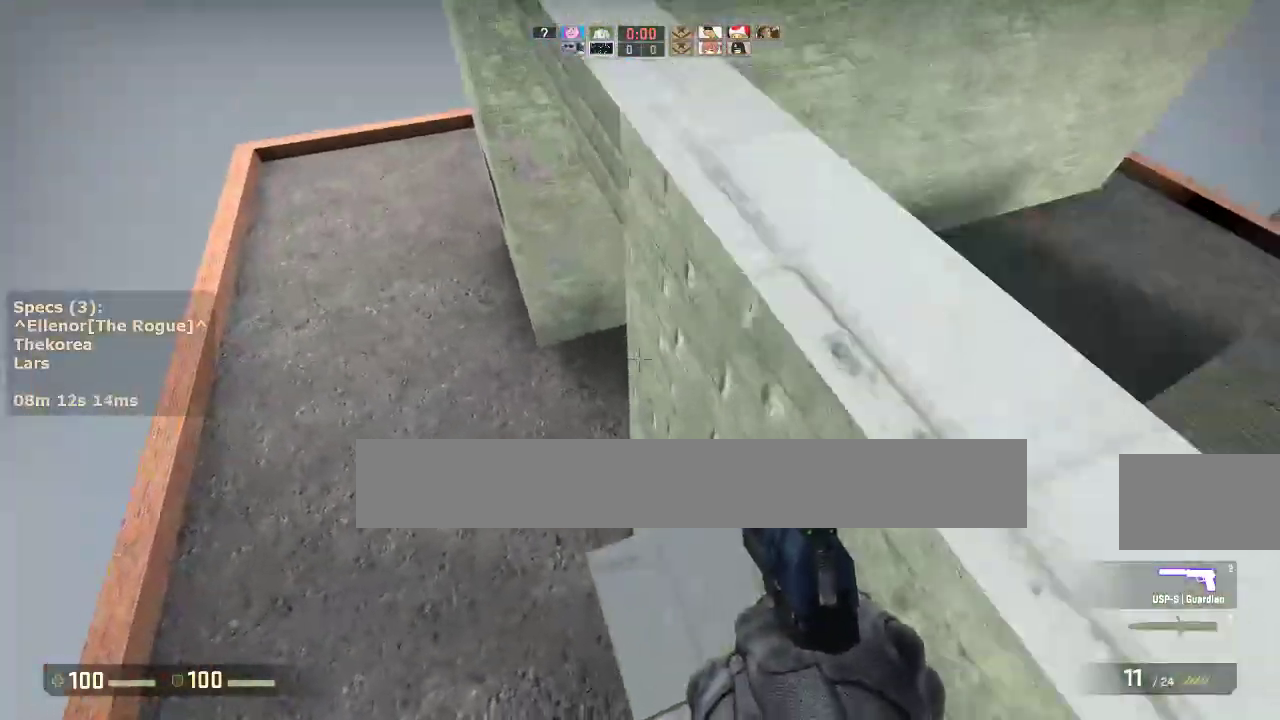
{"keys": ["w"], "mouse": [], "events": [[17, "mouse_wheel_down", "down"], [100, "mouse_wheel_down", "up"], [300, "ctrl", "up"], [300, "d", "up"], [483, "w", "down"]]}
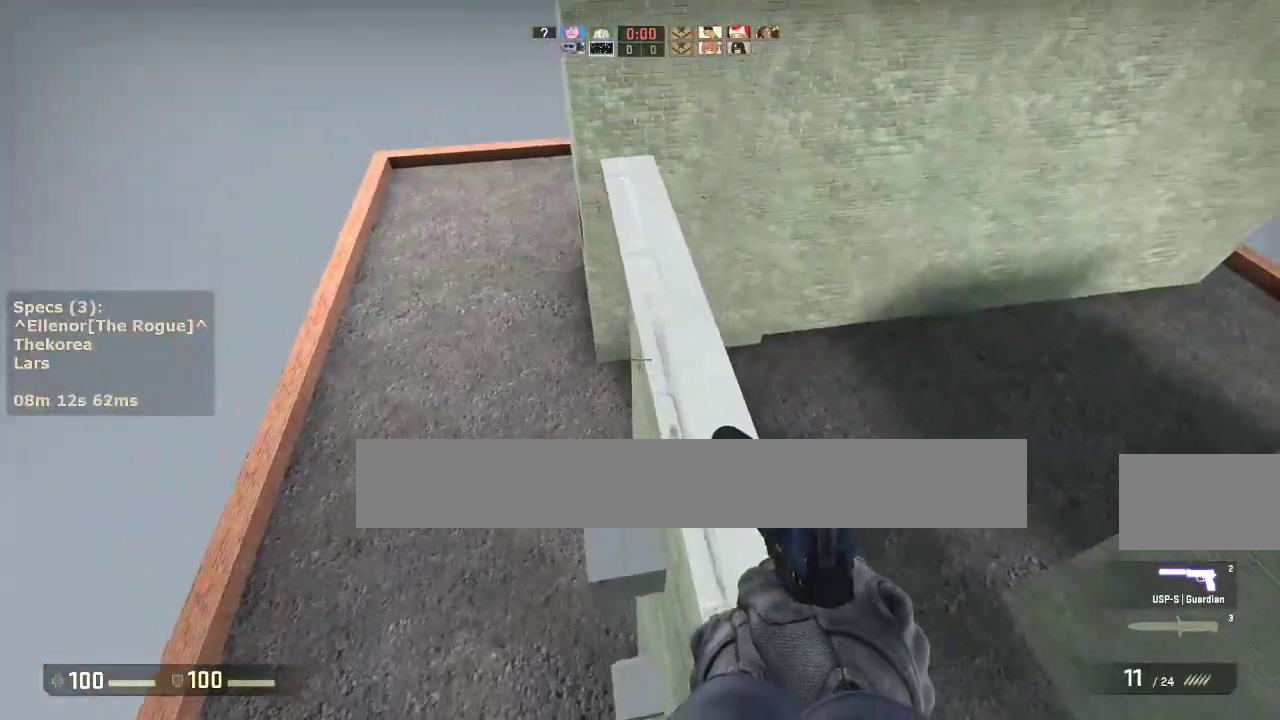
{"keys": ["a", "w"], "mouse": [], "events": [[267, "a", "down"]]}
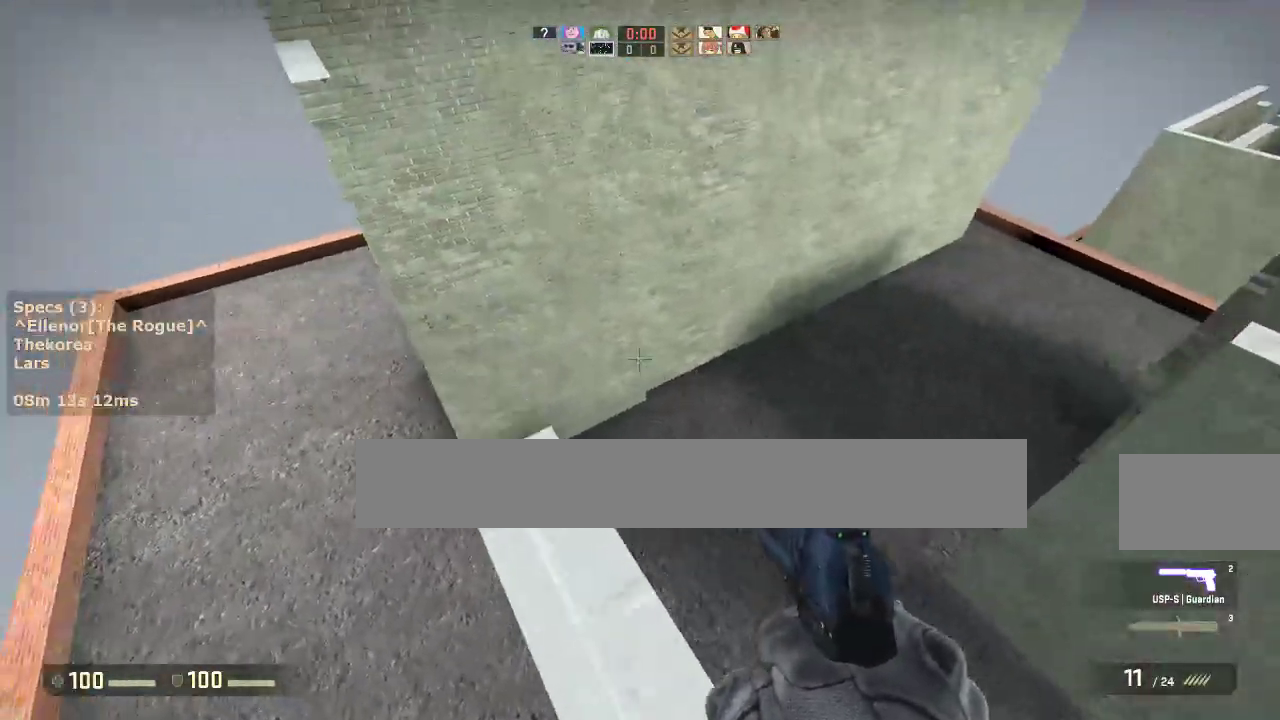
{"keys": ["d"], "mouse": [], "events": [[233, "mouse_wheel_down", "down"], [283, "w", "up"], [317, "mouse_wheel_down", "up"], [367, "a", "up"], [367, "d", "down"]]}
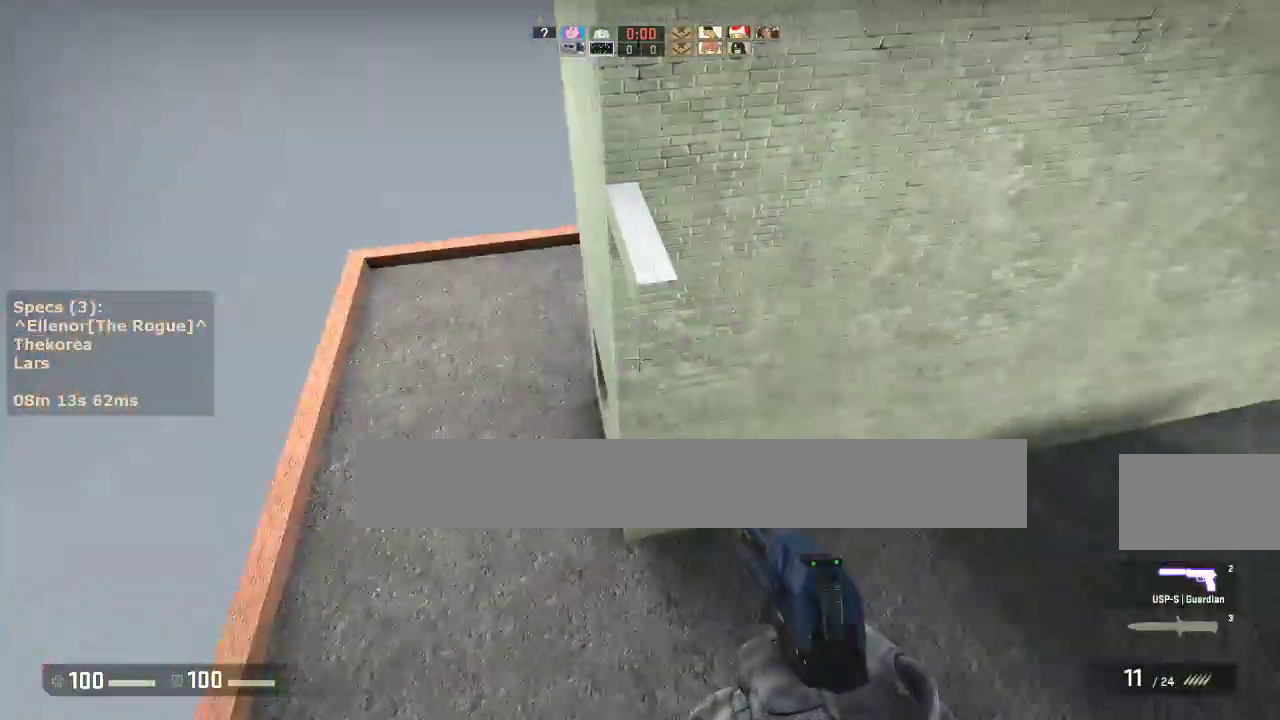
{"keys": ["d"], "mouse": [], "events": [[17, "a", "down"], [17, "d", "up"], [150, "a", "up"], [150, "d", "down"], [250, "a", "down"], [250, "d", "up"], [383, "a", "up"], [383, "d", "down"]]}
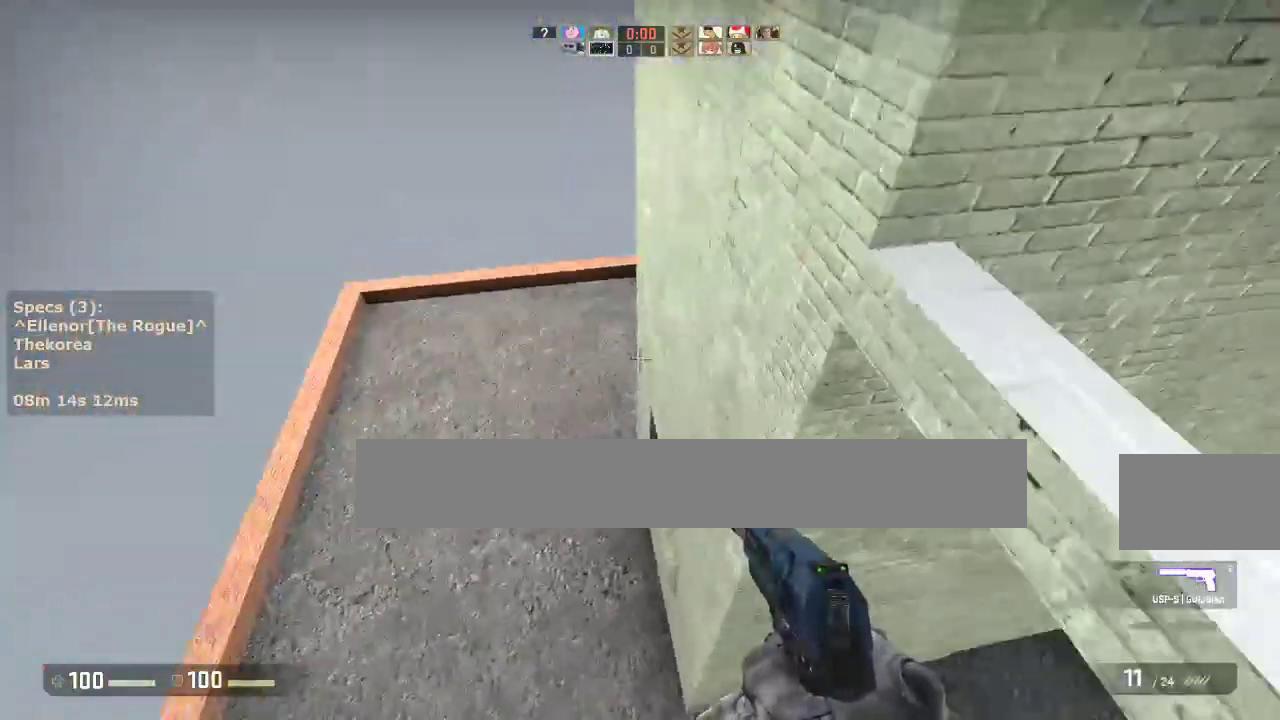
{"keys": ["d"], "mouse": [], "events": [[33, "a", "down"], [33, "d", "up"], [167, "a", "up"], [167, "d", "down"]]}
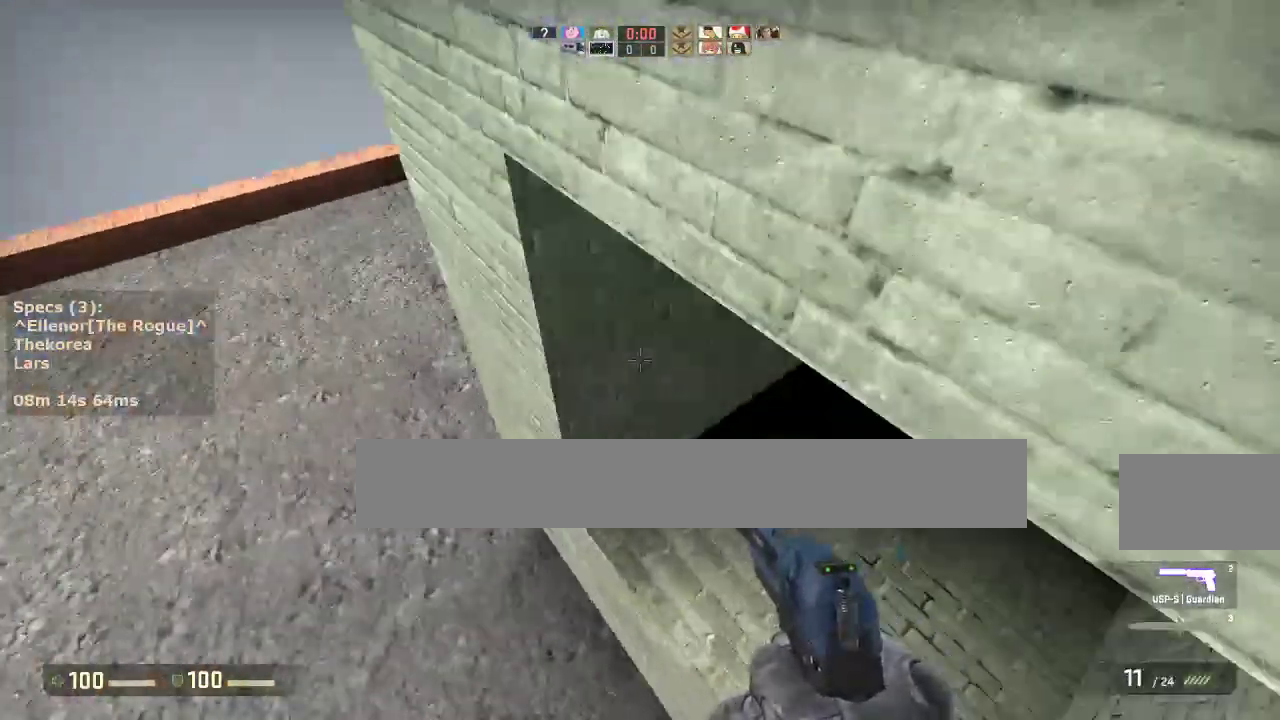
{"keys": ["w"], "mouse": [], "events": [[133, "w", "down"], [233, "d", "up"]]}
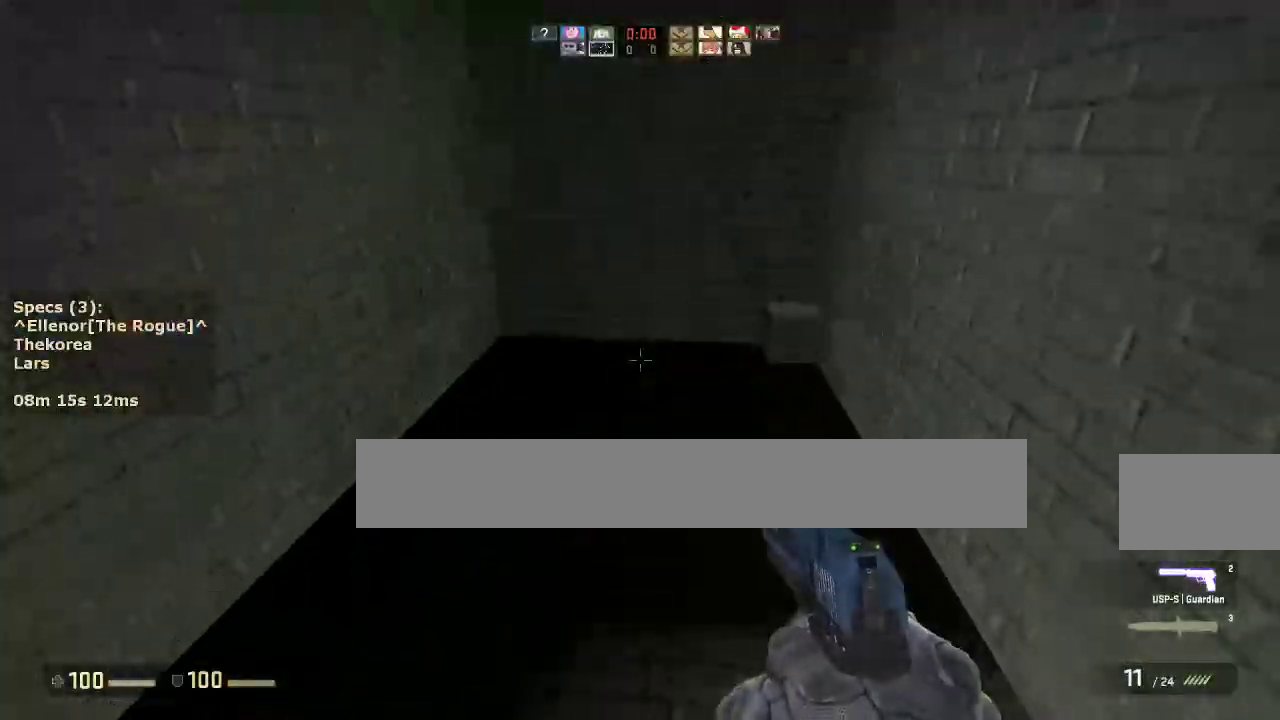
{"keys": ["ctrl", "w"], "mouse": ["wheel_down"], "events": [[433, "ctrl", "down"], [433, "mouse_wheel_down", "down"]]}
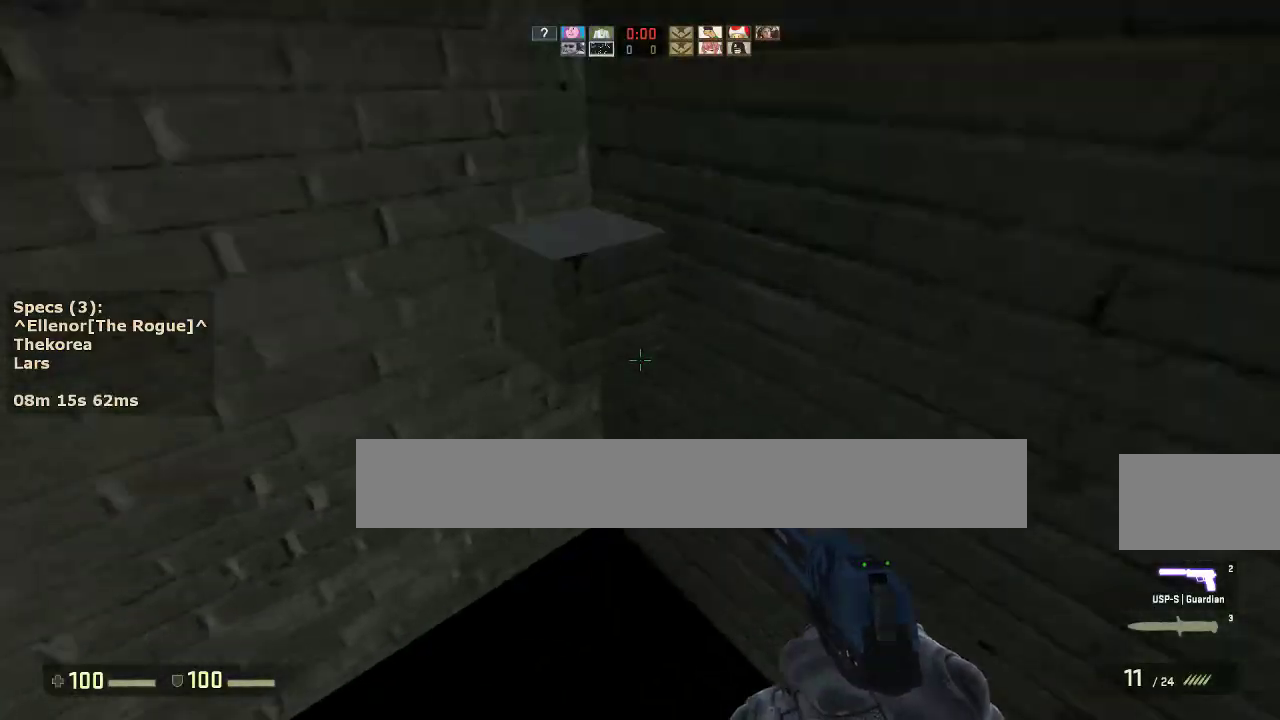
{"keys": ["d"], "mouse": [], "events": [[83, "mouse_wheel_down", "up"], [450, "ctrl", "up"], [450, "d", "down"], [500, "w", "up"]]}
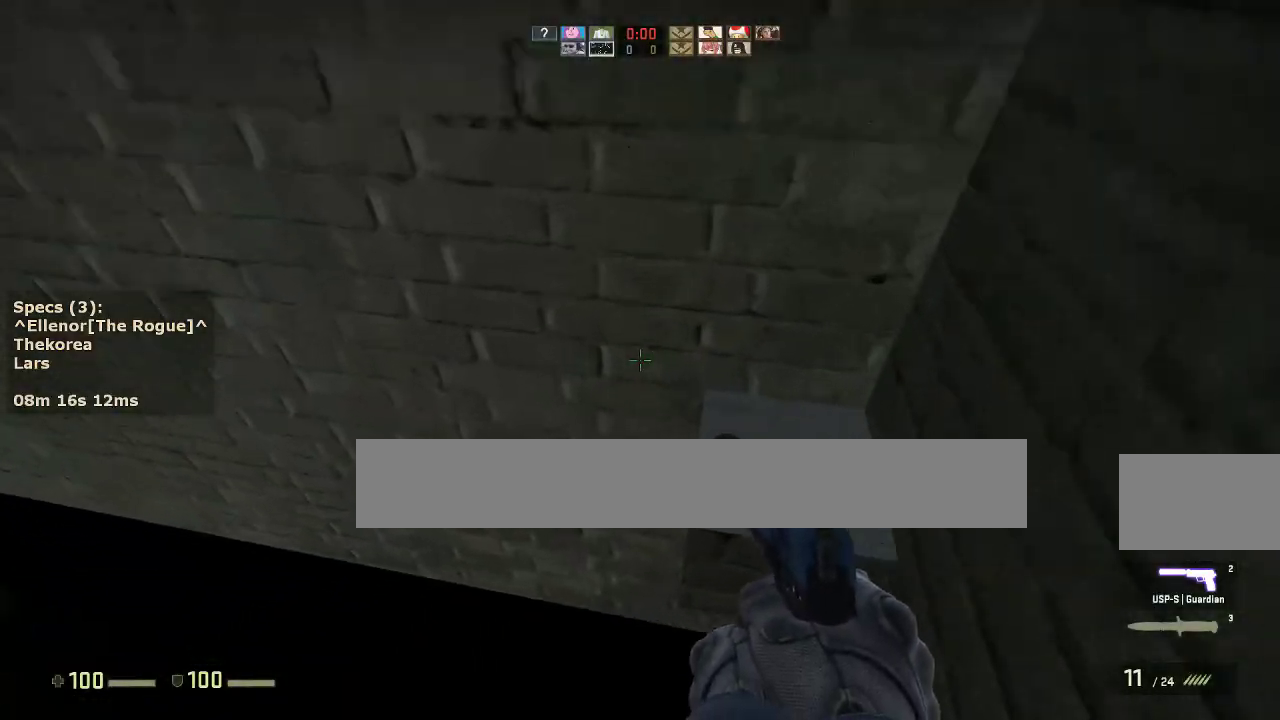
{"keys": ["ctrl", "d"], "mouse": [], "events": [[183, "mouse_wheel_down", "down"], [233, "ctrl", "down"], [333, "mouse_wheel_down", "up"]]}
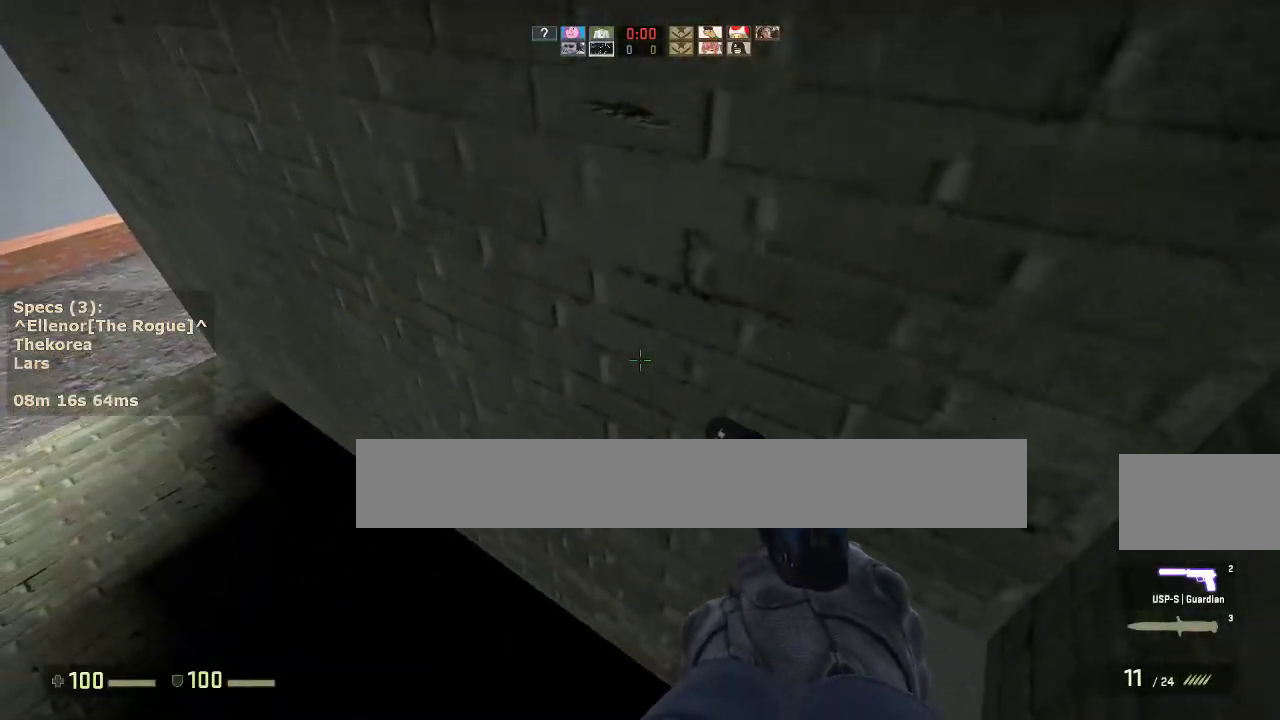
{"keys": ["ctrl", "d"], "mouse": [], "events": [[17, "ctrl", "up"], [250, "mouse_wheel_down", "down"], [300, "ctrl", "down"], [383, "mouse_wheel_down", "up"]]}
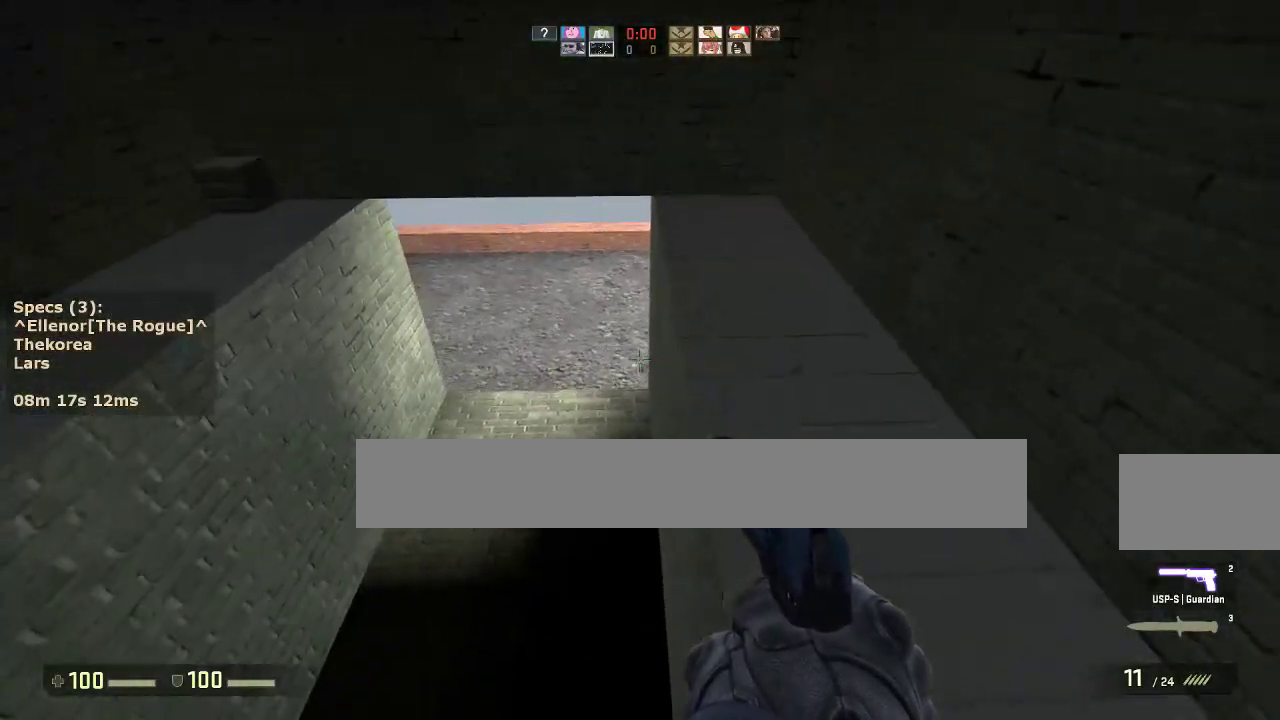
{"keys": ["a", "w"], "mouse": [], "events": [[33, "ctrl", "up"], [167, "w", "down"], [317, "d", "up"], [350, "a", "down"]]}
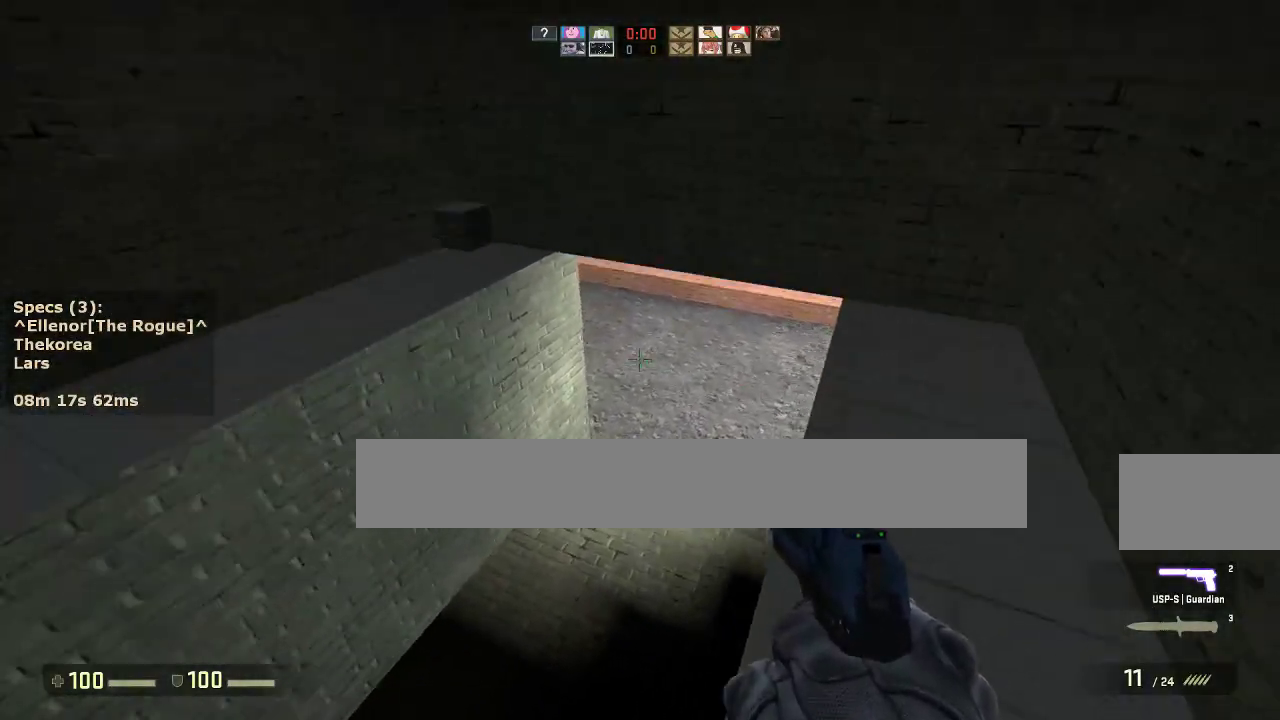
{"keys": [], "mouse": [], "events": [[50, "mouse_wheel_down", "down"], [50, "w", "up"], [133, "mouse_wheel_down", "up"], [317, "a", "up"]]}